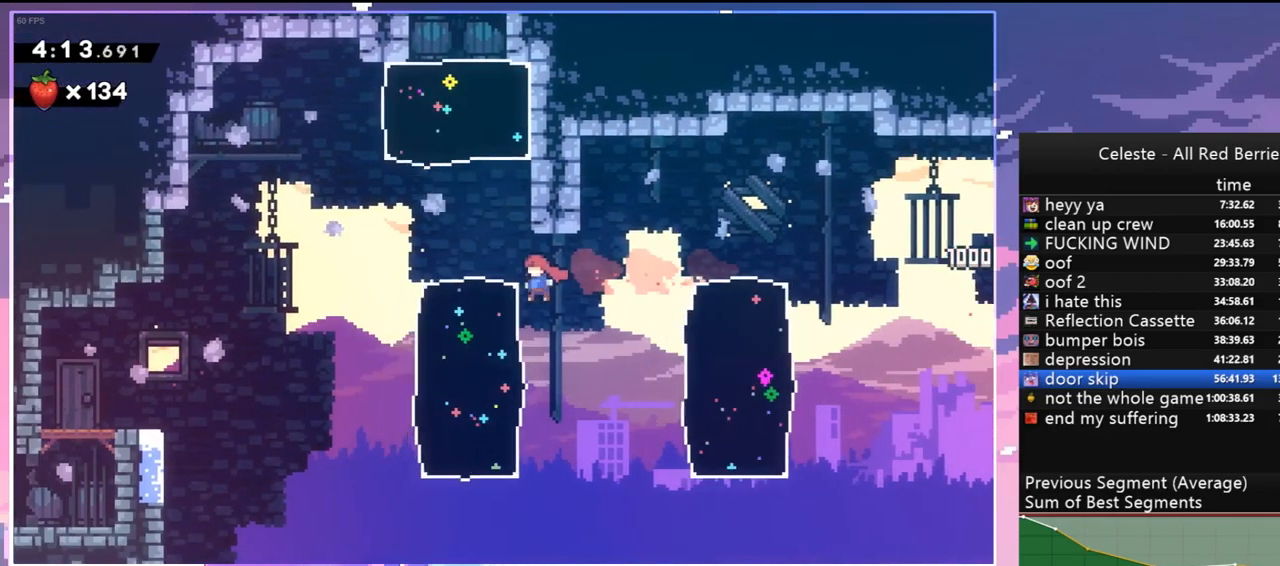
Gameplay with keyboard; each line is a JSON object with the keys held at the frame after it. "events" lists presses ("down") and releases ("up") of "dash", "down", "grab", "jump", "jump2", "left", "menu", "right", "skip" and "up" between this image and that frame as [ms after this image, input, new state], when the widget could be followed in between. No other keys are recorded. Mouse input is not recorded. Key names are as the overlay labels them; some are game actions (e.g. jump) rather than physical keys.
{"keys": ["dash", "up"], "events": [[84, "dash", "down"], [234, "dash", "up"], [317, "left", "up"], [367, "dash", "down"]]}
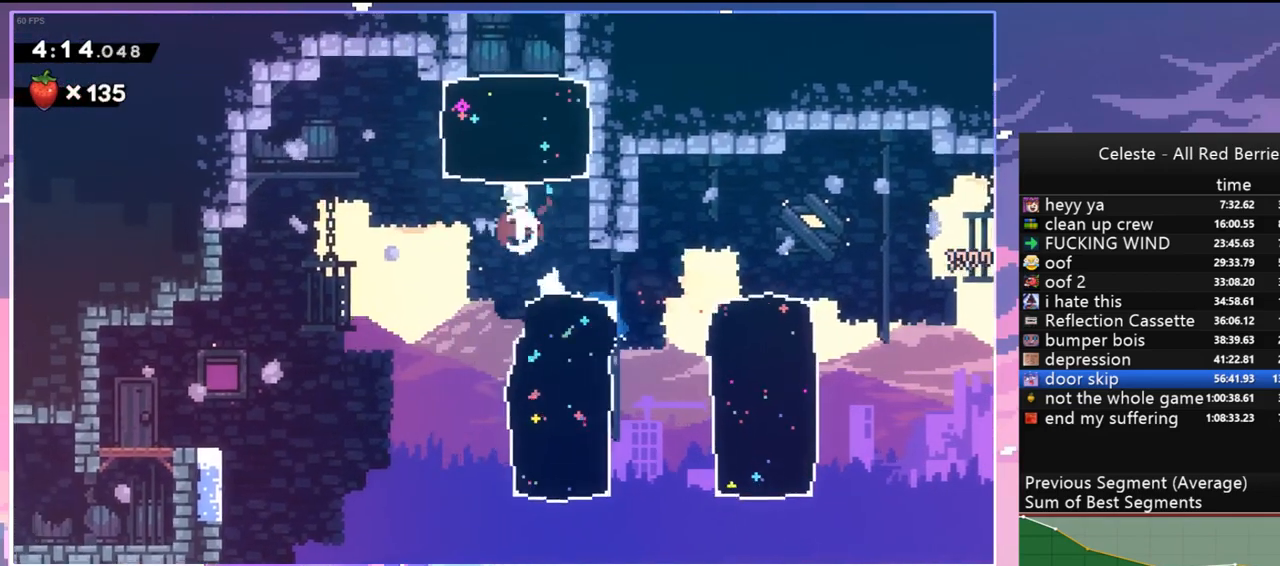
{"keys": ["right", "up"], "events": [[50, "dash", "up"], [334, "dash", "down"], [334, "right", "down"], [434, "dash", "up"]]}
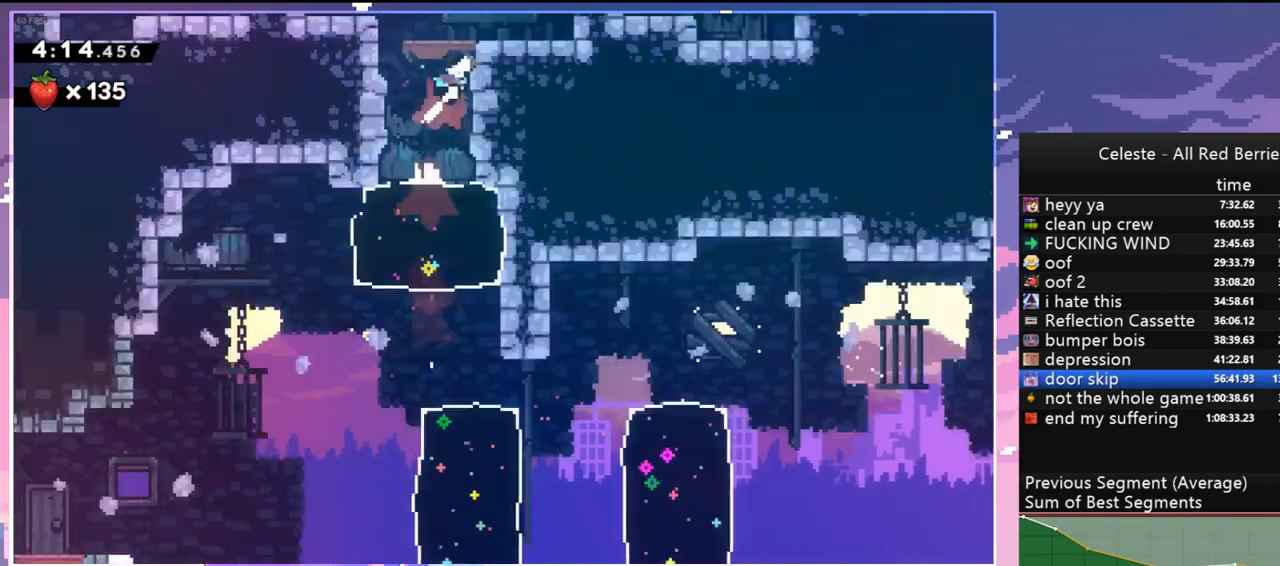
{"keys": ["right", "up"], "events": []}
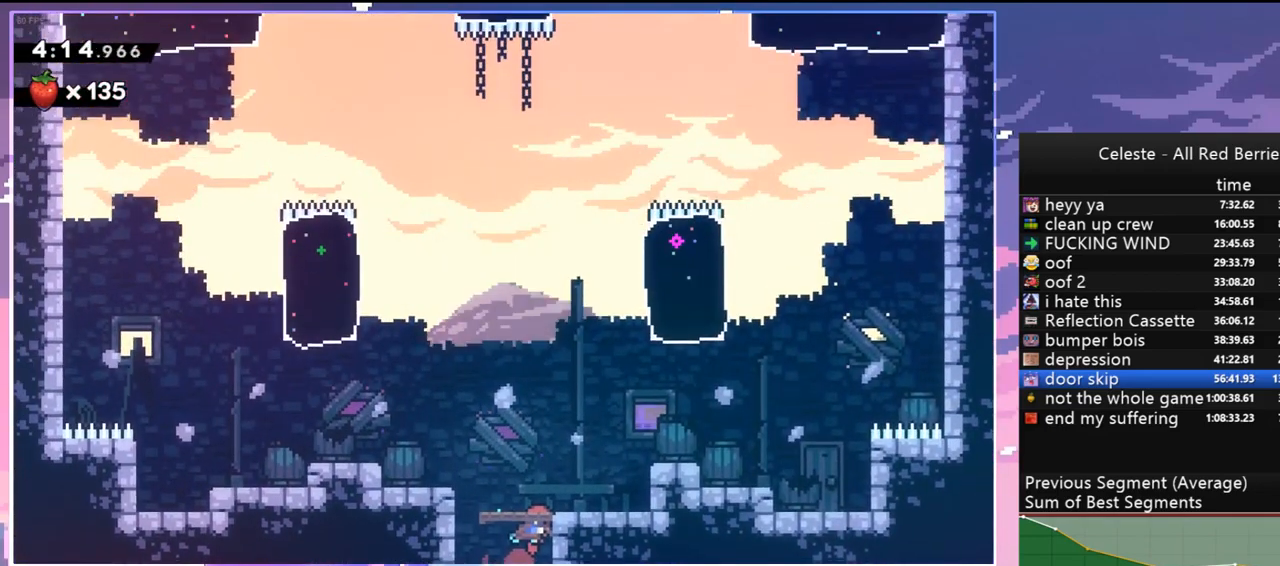
{"keys": ["right", "up"], "events": [[367, "dash", "down"], [500, "dash", "up"]]}
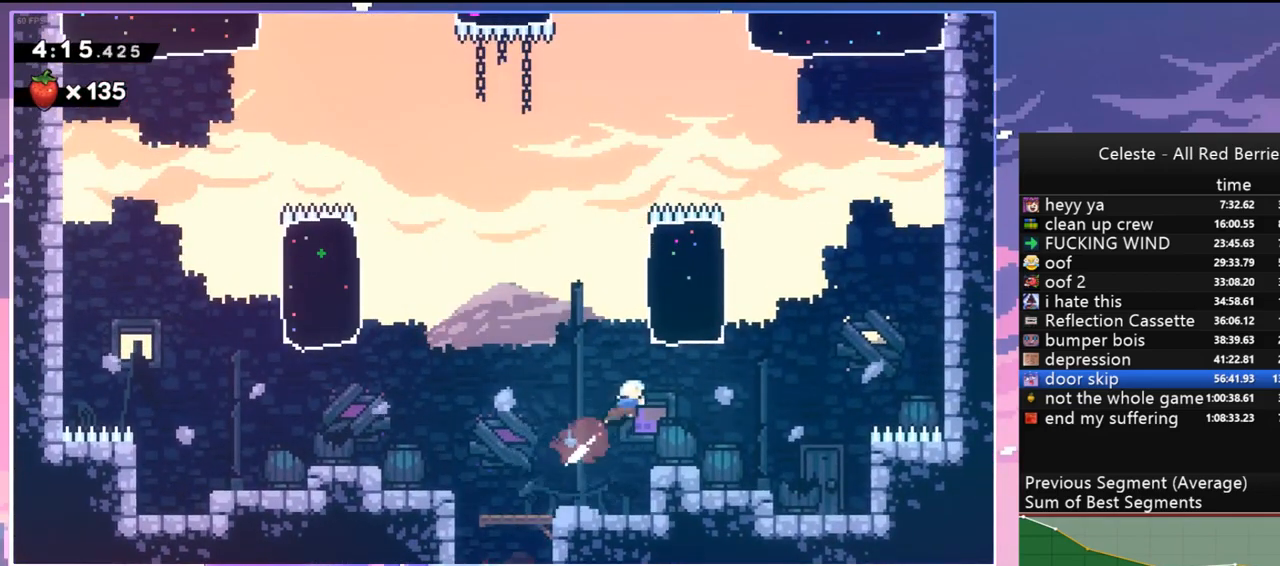
{"keys": ["up"], "events": [[150, "dash", "down"], [150, "right", "up"], [284, "dash", "up"]]}
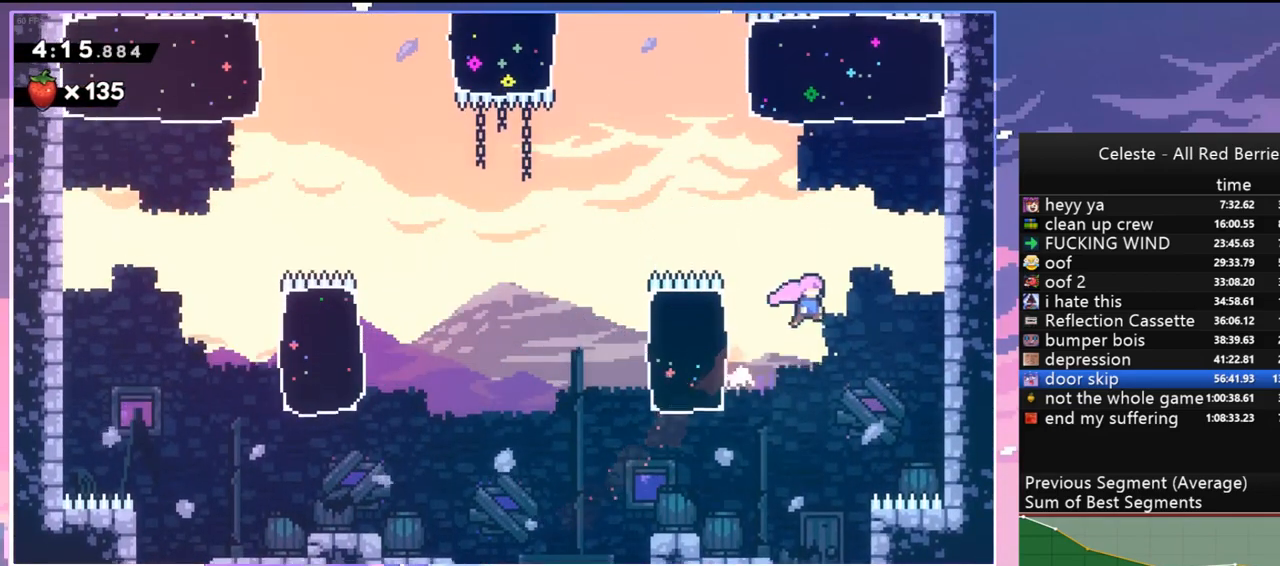
{"keys": ["left", "up"], "events": [[67, "dash", "down"], [217, "dash", "up"], [300, "left", "down"], [350, "up", "up"], [450, "up", "down"]]}
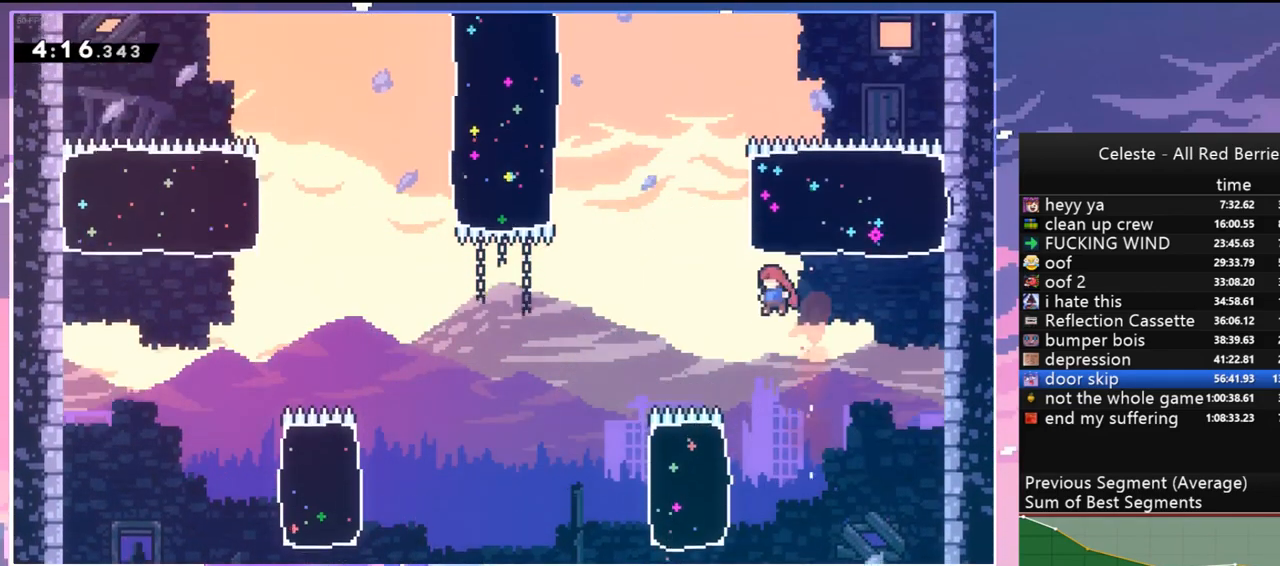
{"keys": ["right"], "events": [[84, "dash", "down"], [184, "dash", "up"], [184, "left", "up"], [467, "up", "up"], [500, "right", "down"]]}
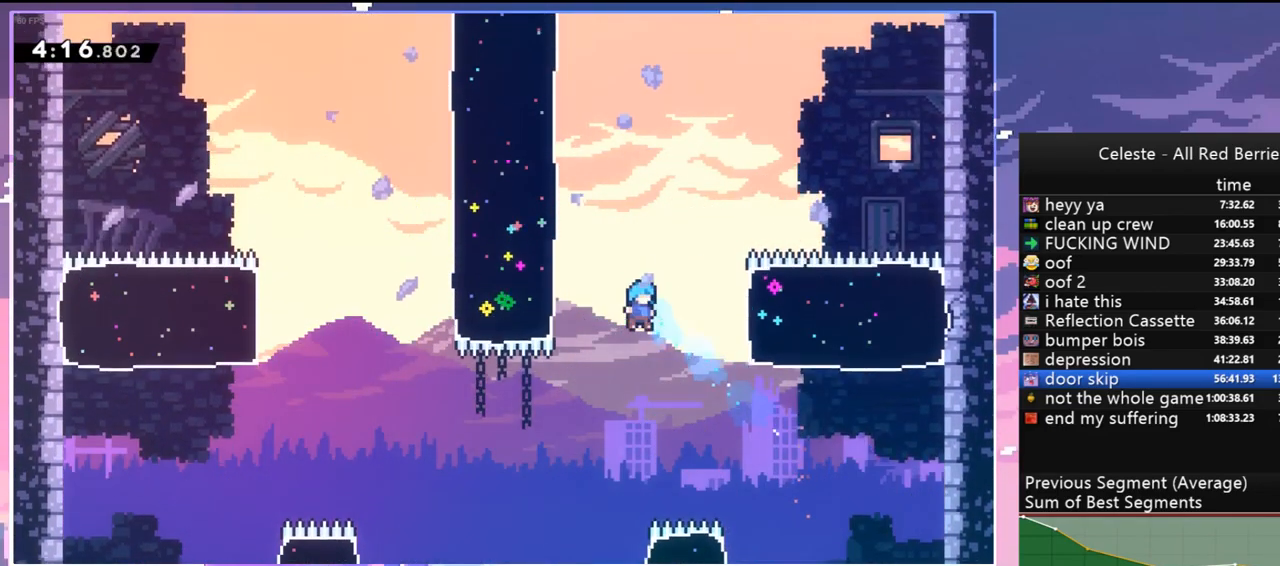
{"keys": ["down", "right"], "events": [[150, "left", "down"], [150, "right", "up"], [334, "down", "down"], [384, "left", "up"], [434, "right", "down"]]}
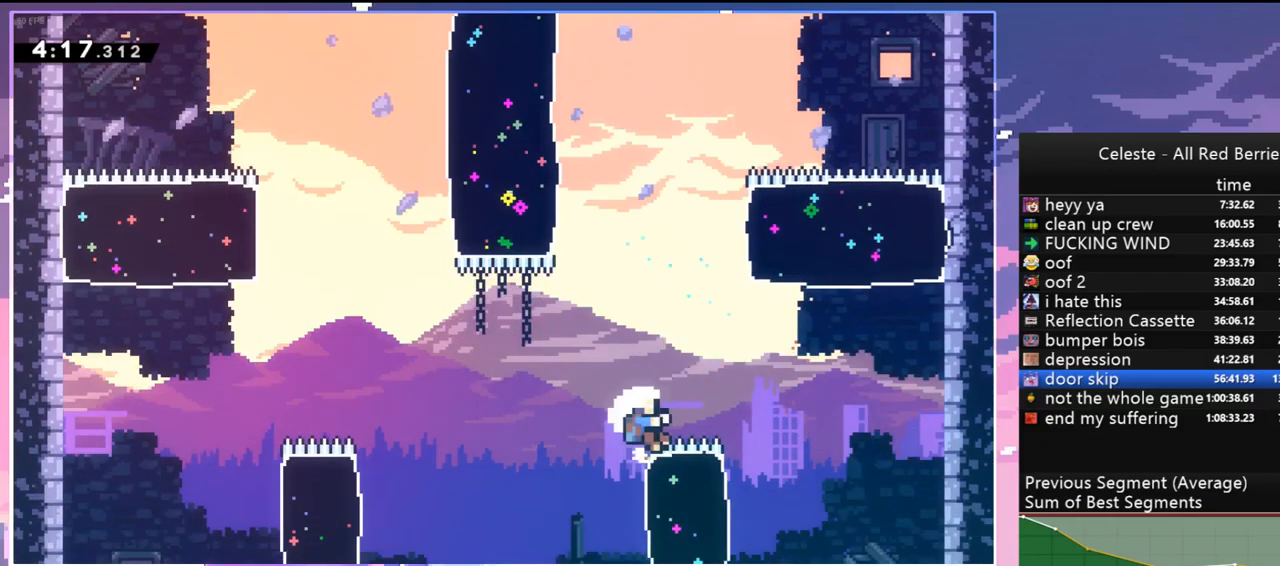
{"keys": ["jump"], "events": [[217, "right", "up"], [300, "down", "up"], [300, "jump", "down"], [450, "jump", "up"], [500, "jump", "down"]]}
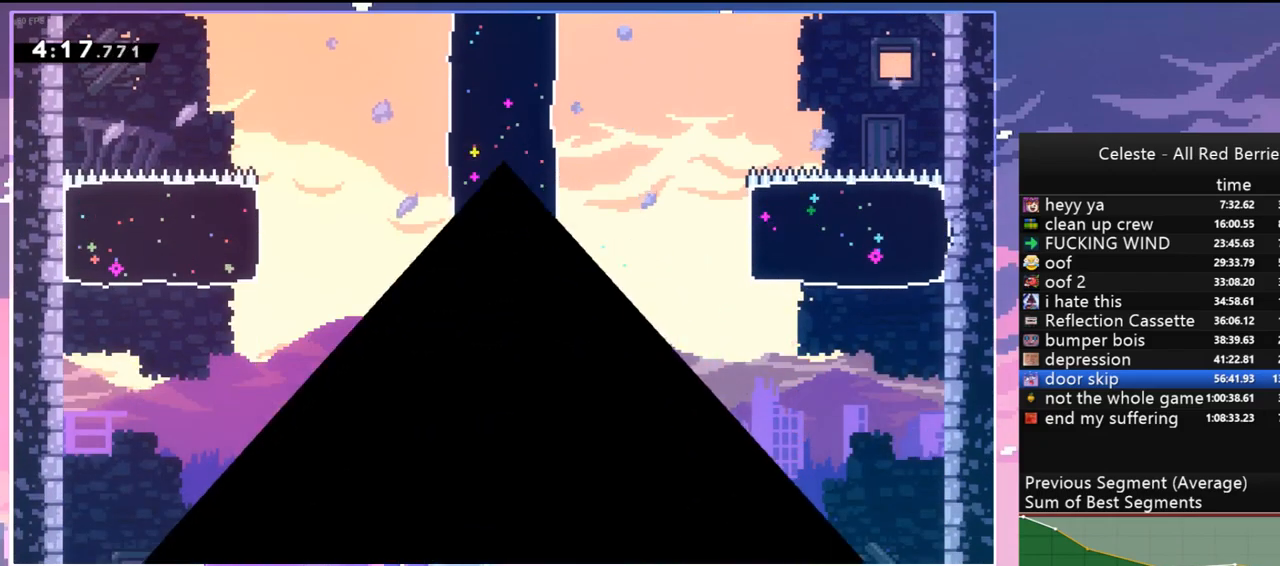
{"keys": [], "events": [[134, "jump", "up"], [184, "jump", "down"], [317, "jump", "up"], [367, "jump", "down"], [467, "jump", "up"]]}
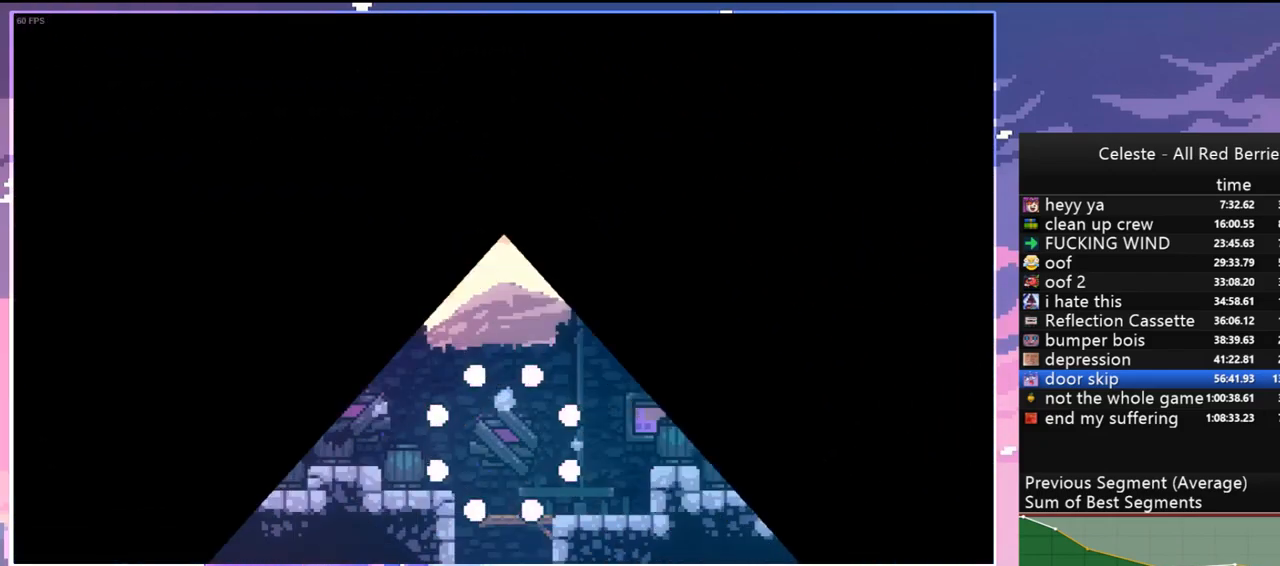
{"keys": [], "events": []}
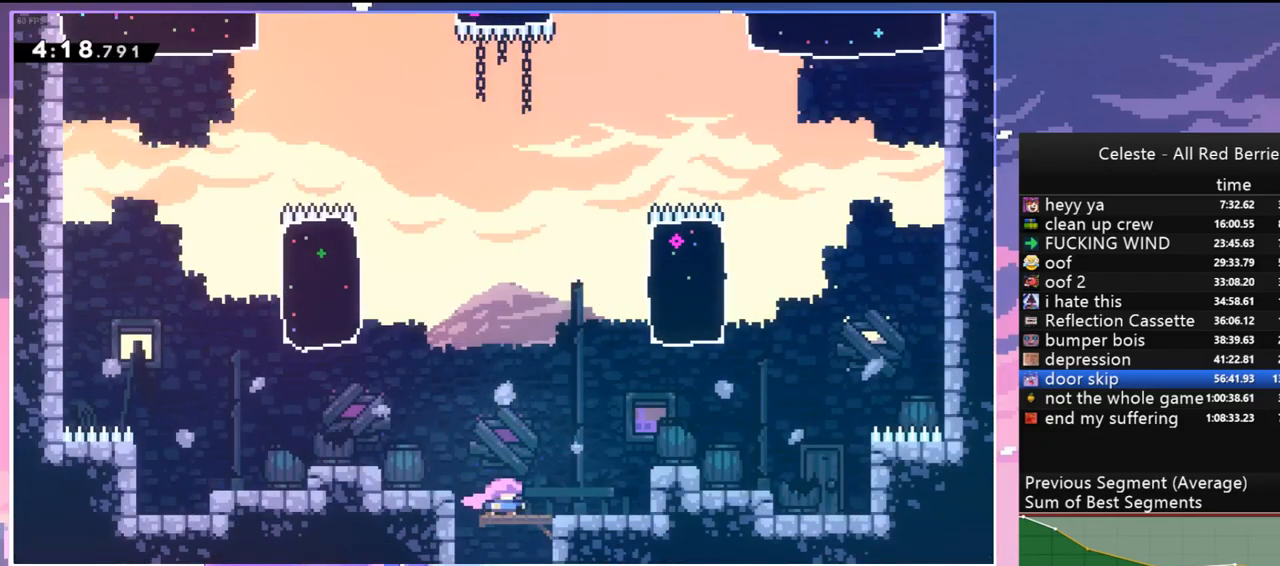
{"keys": ["dash", "up"], "events": [[17, "dash", "down"], [17, "right", "down"], [167, "jump", "down"], [217, "dash", "up"], [300, "up", "down"], [400, "dash", "down"], [400, "jump", "up"], [400, "right", "up"]]}
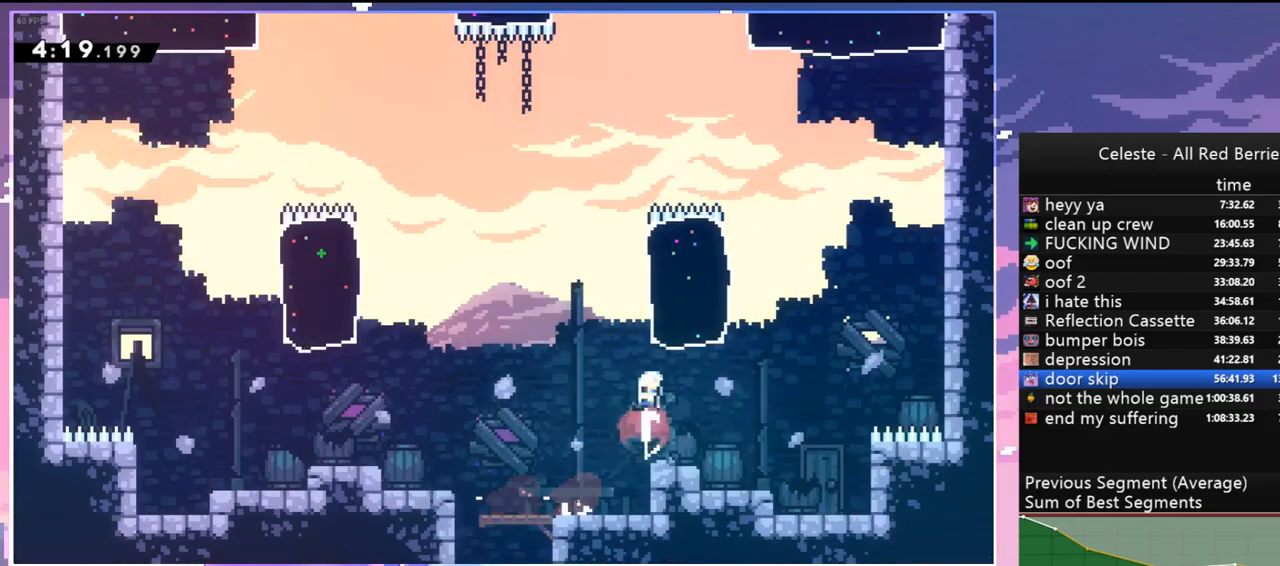
{"keys": ["down"], "events": [[34, "dash", "up"], [234, "up", "up"], [467, "down", "down"]]}
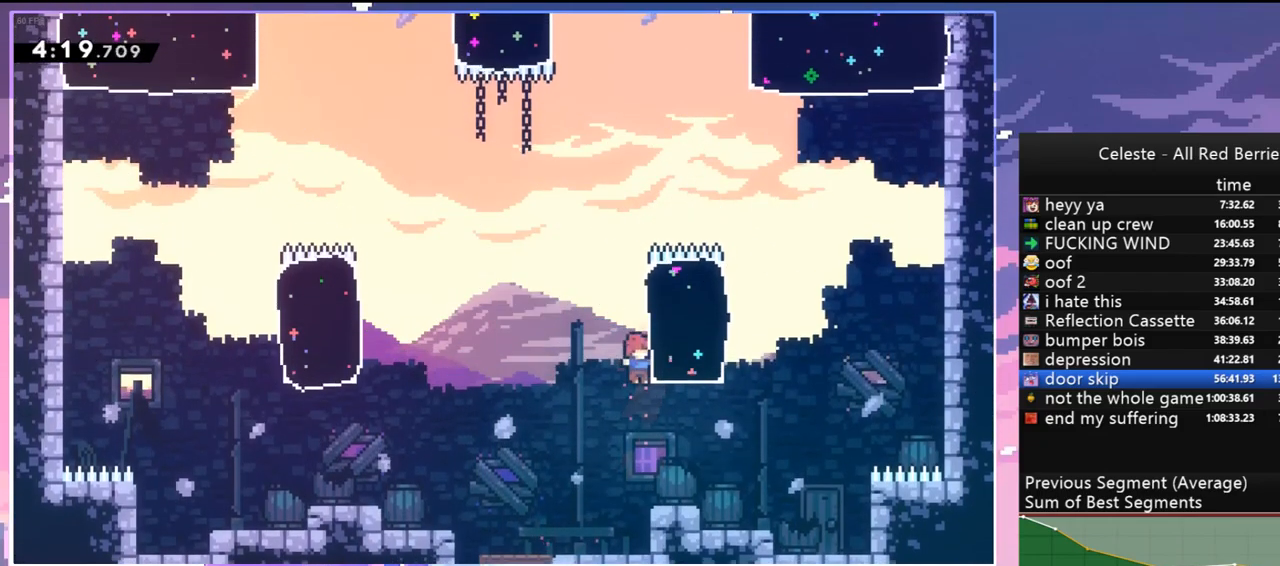
{"keys": ["up"], "events": [[100, "right", "down"], [150, "down", "up"], [200, "jump", "down"], [284, "right", "up"], [284, "up", "down"], [334, "dash", "down"], [334, "jump", "up"], [484, "dash", "up"]]}
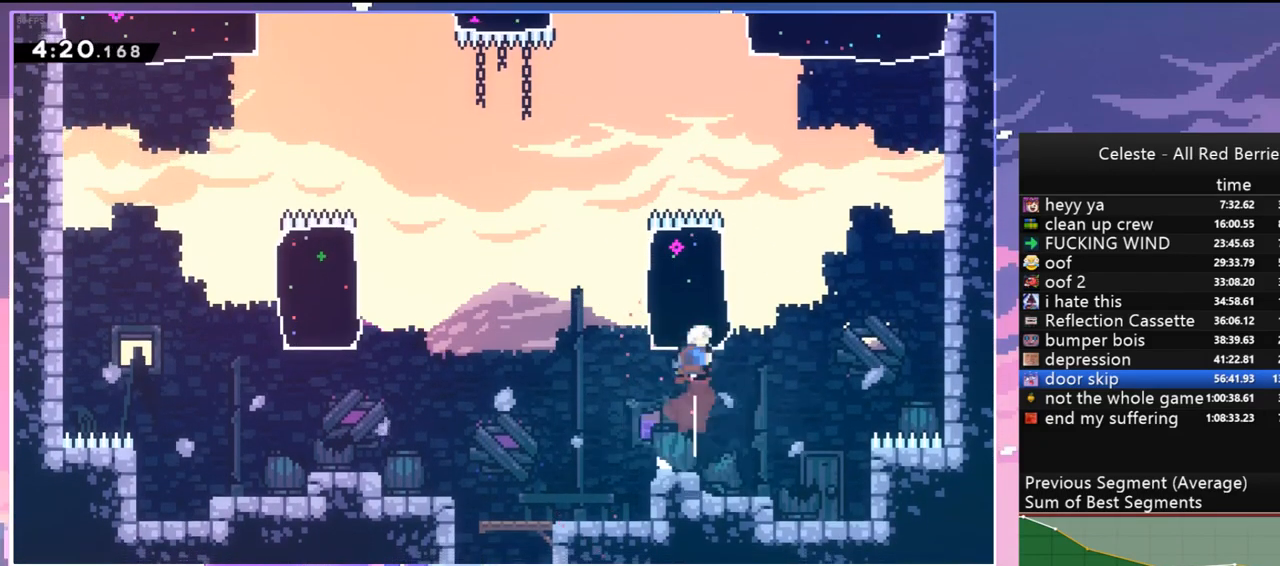
{"keys": ["right", "up"], "events": [[300, "dash", "down"], [400, "dash", "up"], [500, "right", "down"]]}
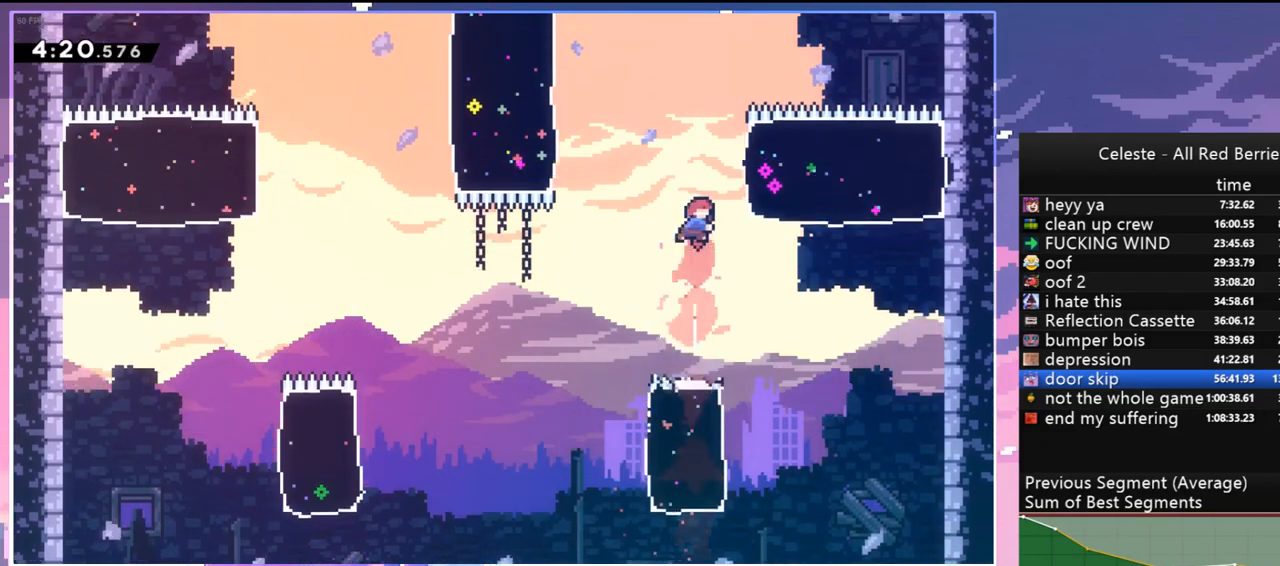
{"keys": ["jump", "right"], "events": [[34, "dash", "down"], [34, "up", "up"], [184, "dash", "up"], [500, "jump", "down"]]}
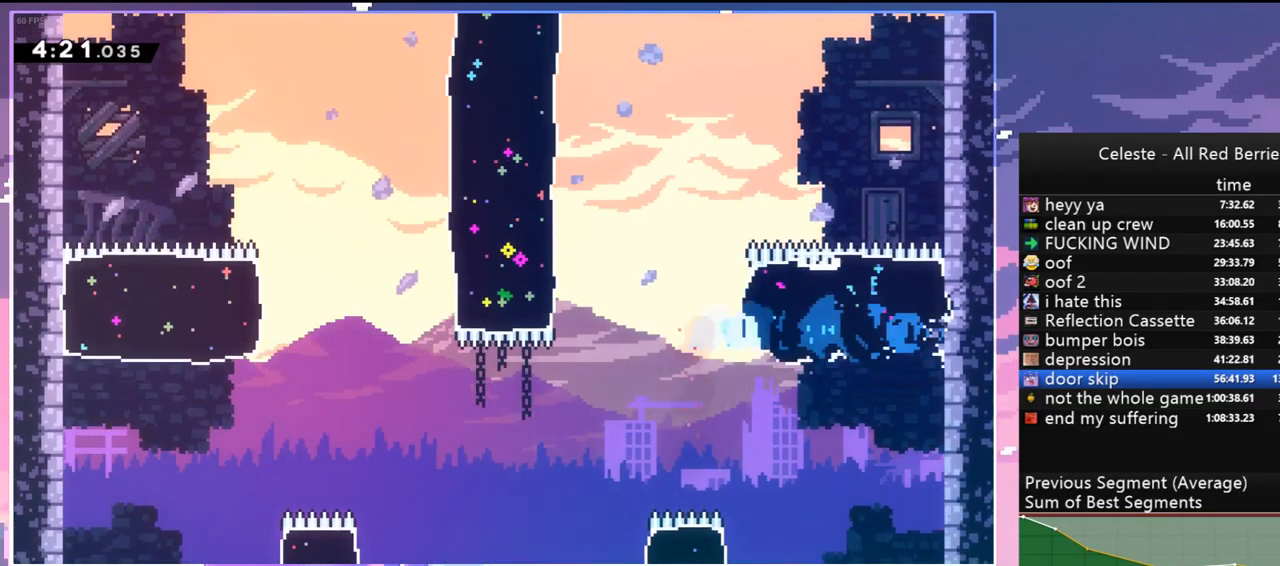
{"keys": ["jump", "right"], "events": []}
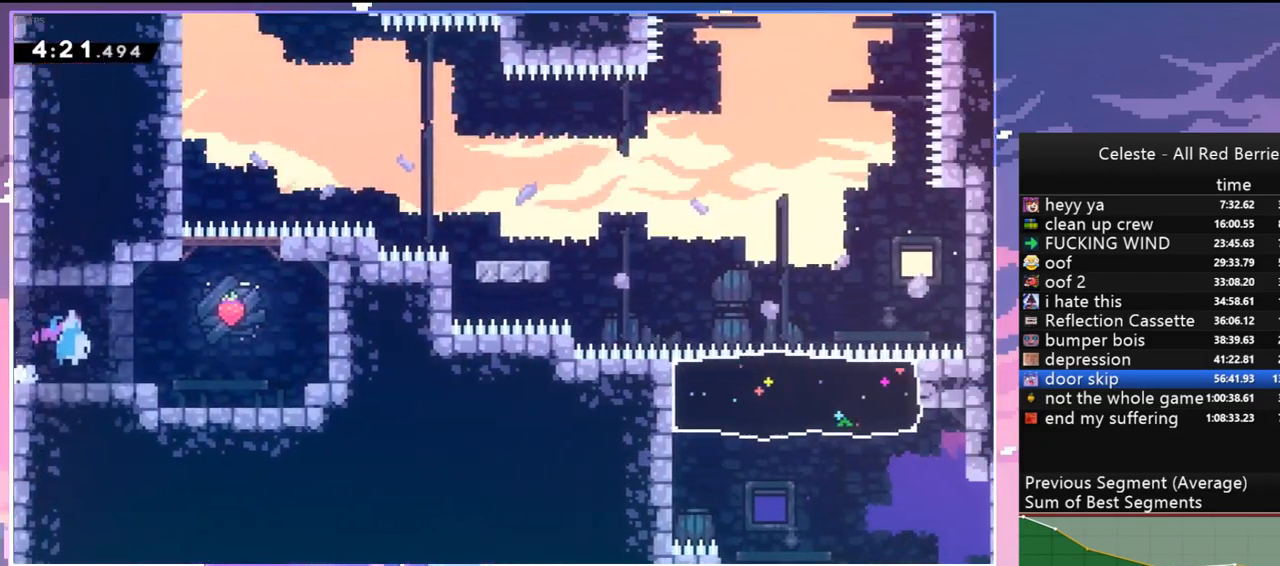
{"keys": ["dash", "left"], "events": [[400, "jump", "up"], [450, "dash", "down"], [450, "left", "down"], [500, "right", "up"]]}
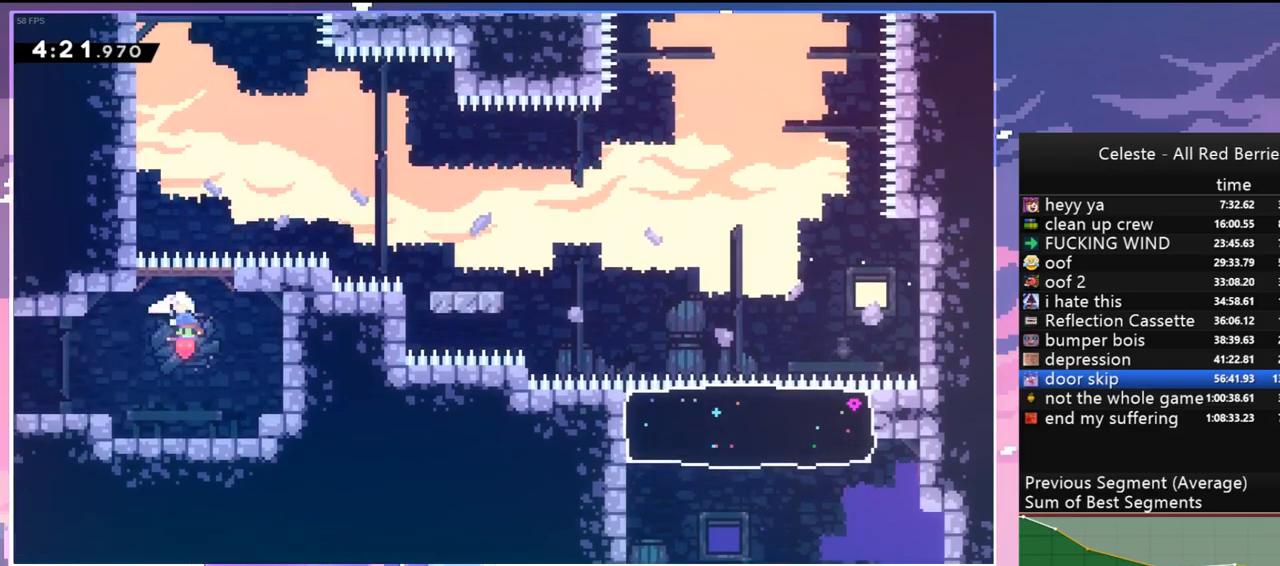
{"keys": ["left"], "events": [[134, "dash", "up"], [267, "dash", "down"], [417, "dash", "up"]]}
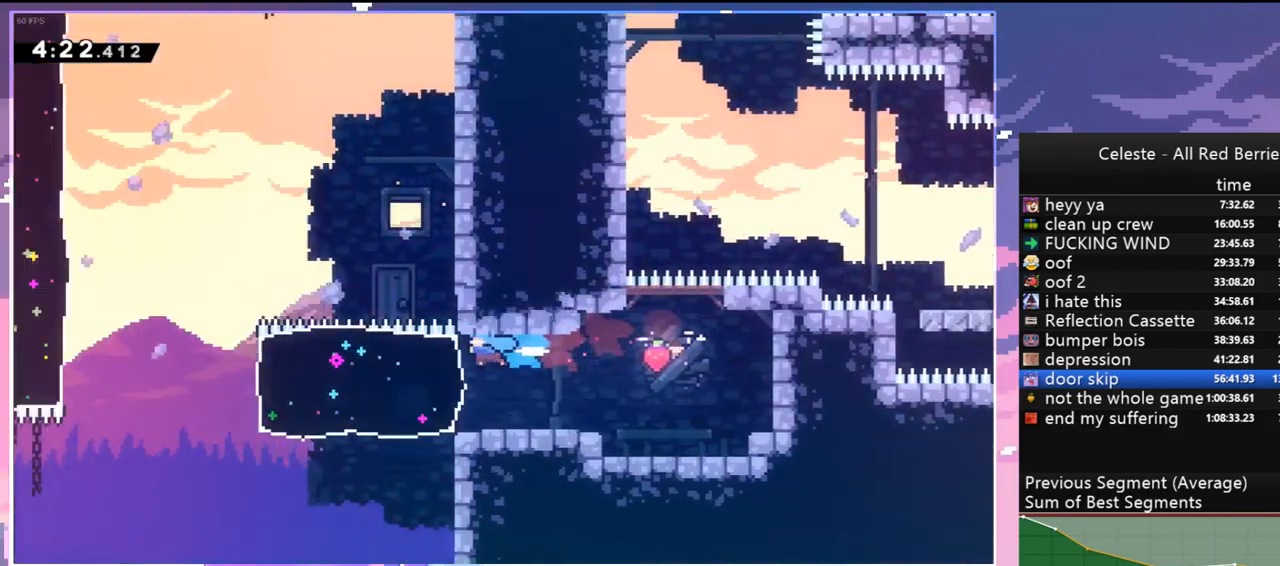
{"keys": ["left"], "events": []}
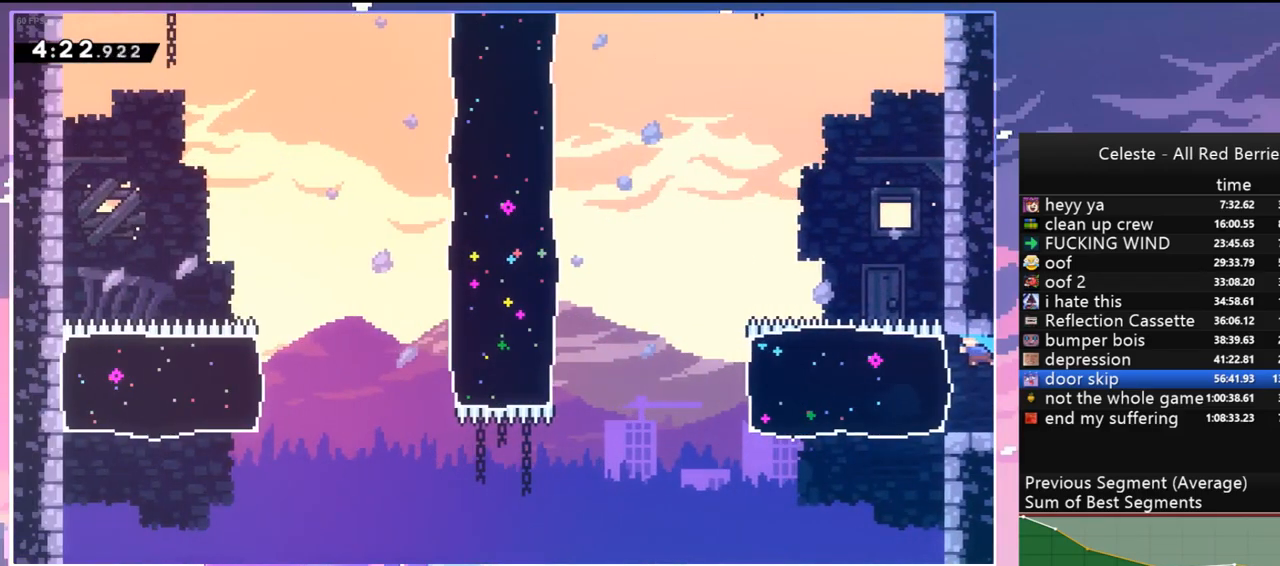
{"keys": ["jump", "left", "up"], "events": [[400, "jump", "down"], [450, "up", "down"]]}
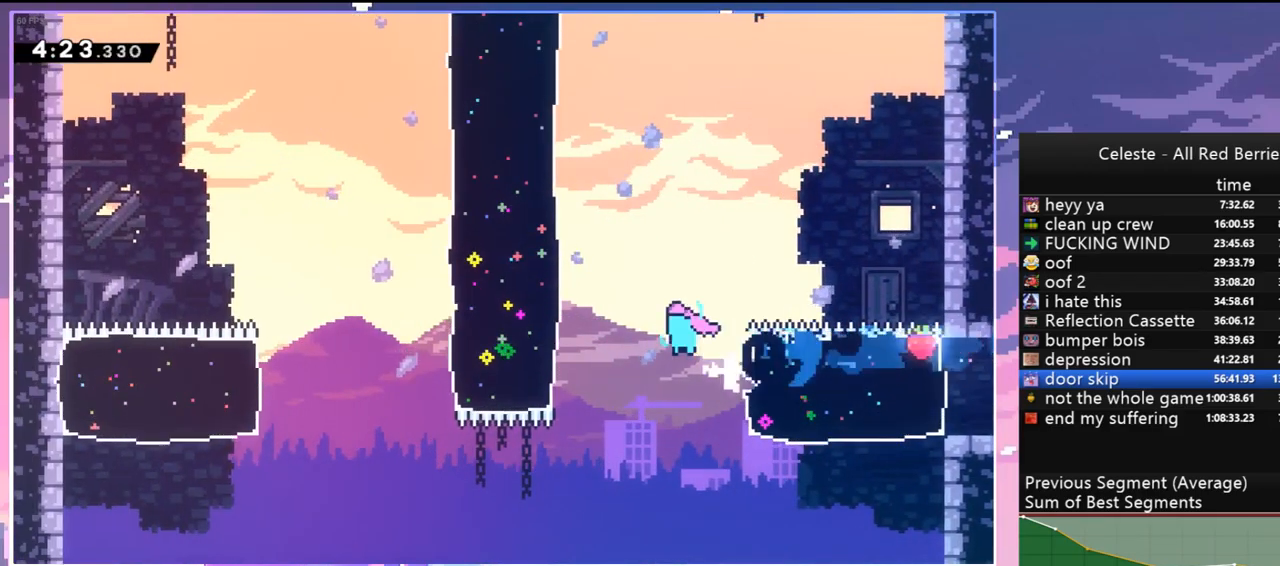
{"keys": ["right", "up"], "events": [[134, "dash", "down"], [184, "jump", "up"], [267, "dash", "up"], [367, "left", "up"], [417, "right", "down"]]}
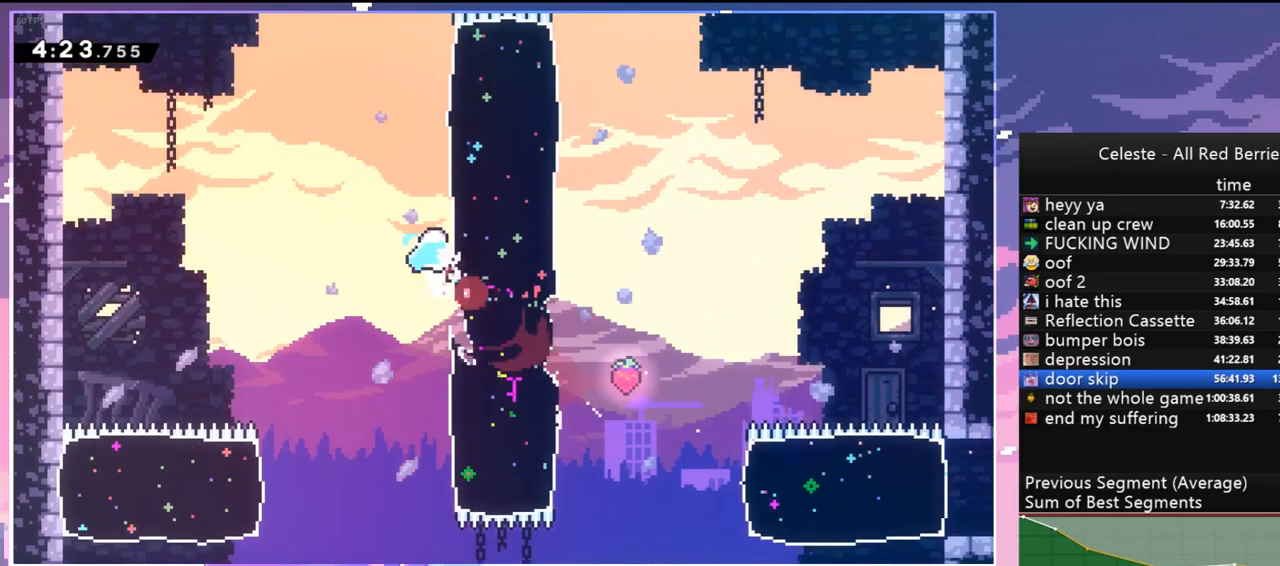
{"keys": ["left", "up"], "events": [[50, "dash", "down"], [234, "dash", "up"], [434, "left", "down"], [484, "right", "up"]]}
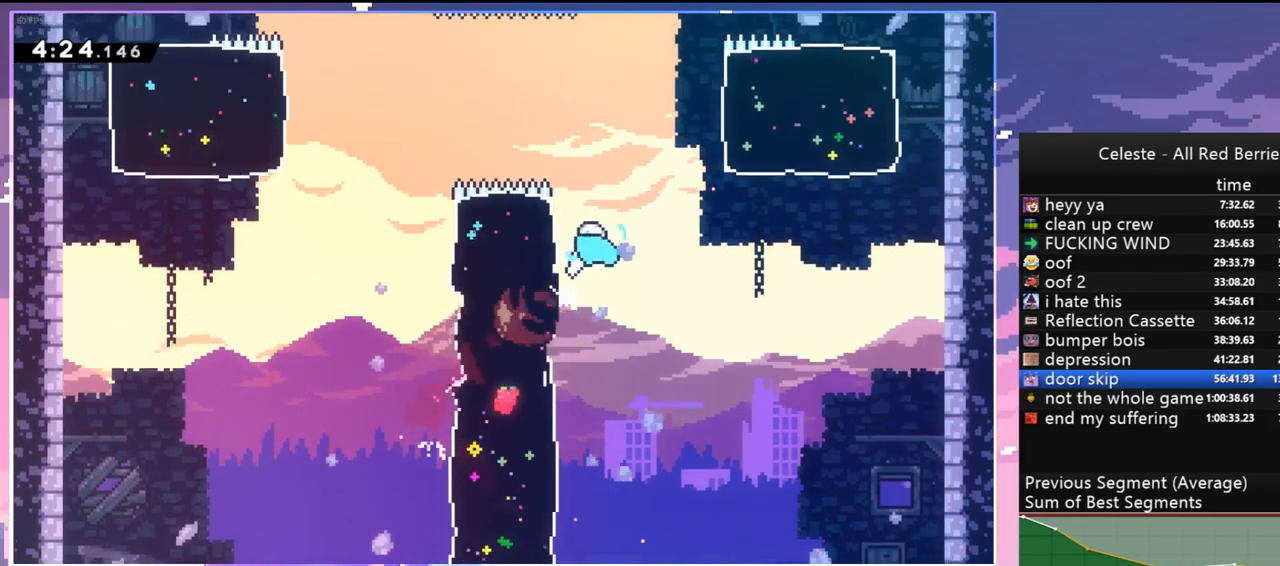
{"keys": ["left", "up"], "events": [[17, "dash", "down"], [167, "dash", "up"]]}
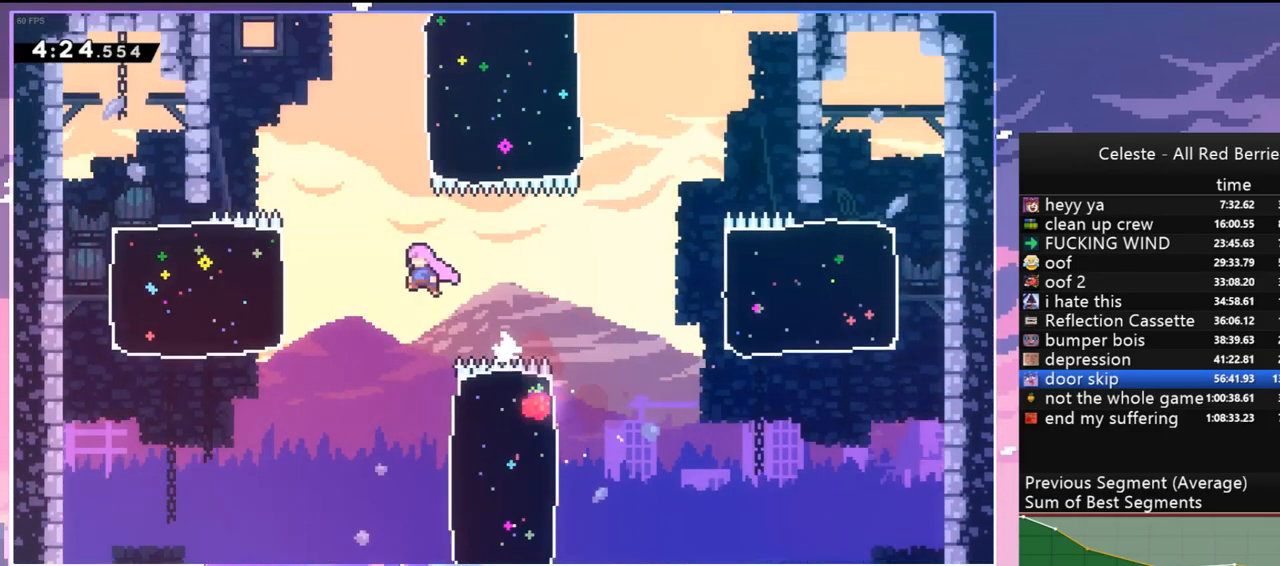
{"keys": ["dash", "right", "up"], "events": [[34, "dash", "down"], [84, "left", "up"], [184, "dash", "up"], [284, "right", "down"], [367, "dash", "down"]]}
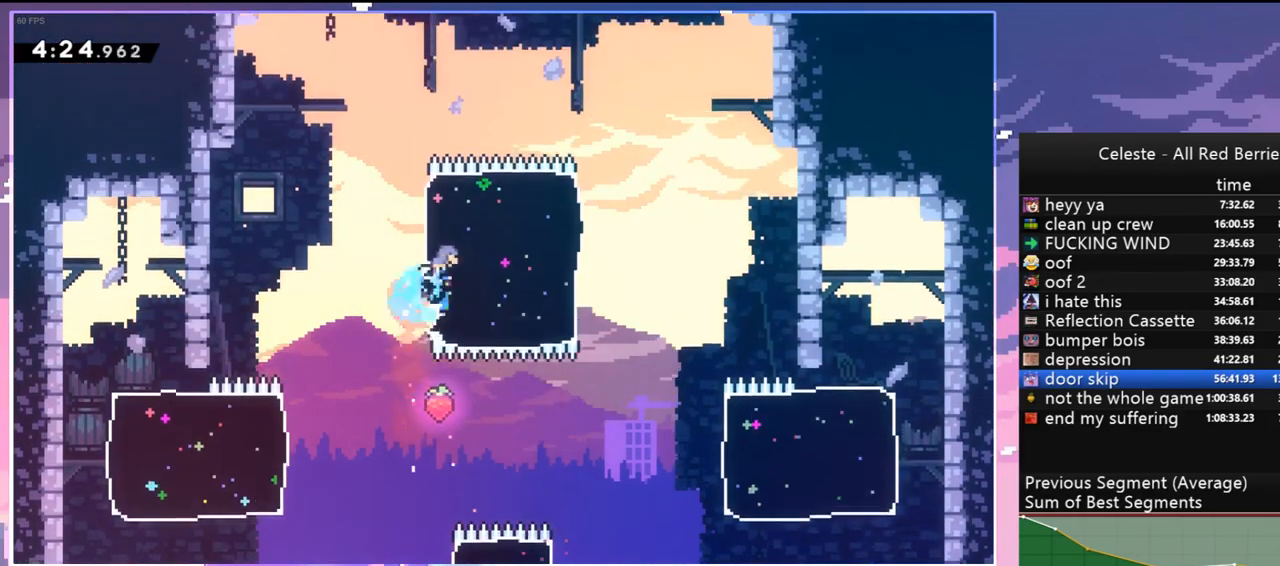
{"keys": ["left", "up"], "events": [[17, "dash", "up"], [284, "left", "down"], [284, "right", "up"], [334, "dash", "down"], [484, "dash", "up"]]}
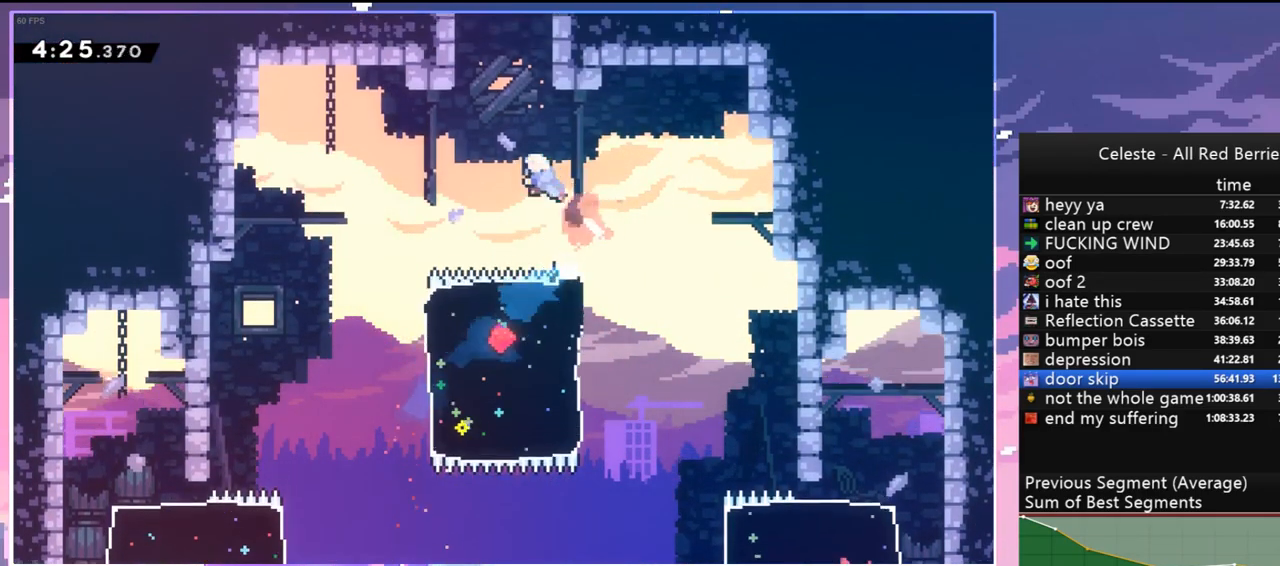
{"keys": ["grab", "jump", "left", "up"], "events": [[117, "left", "up"], [167, "dash", "down"], [300, "left", "down"], [350, "grab", "down"], [400, "dash", "up"], [450, "jump", "down"]]}
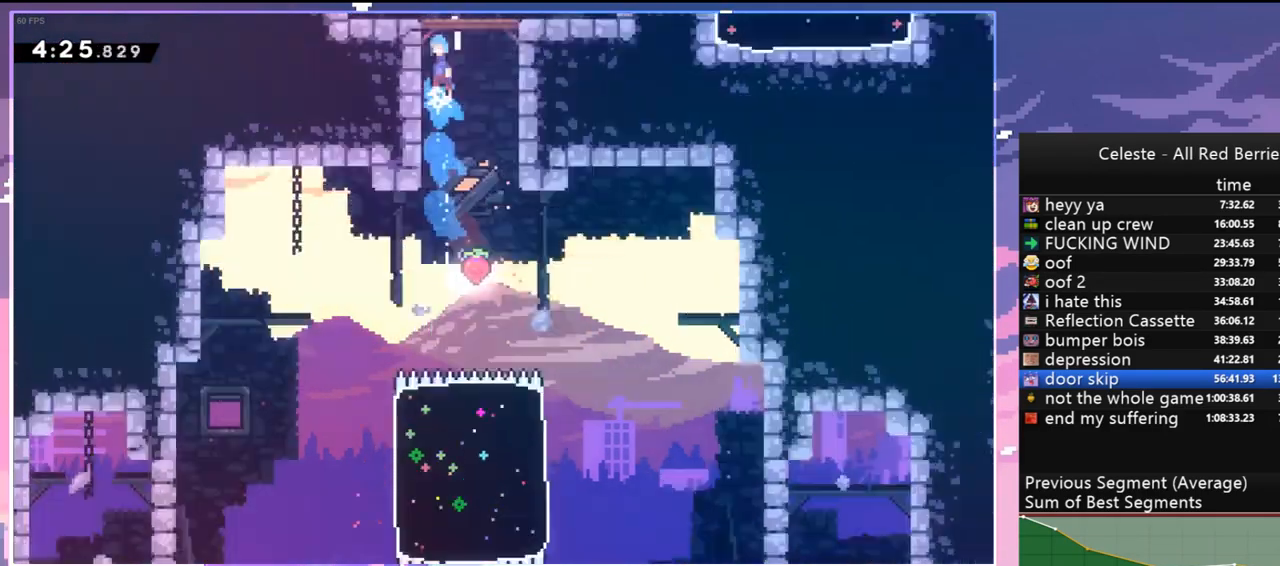
{"keys": ["jump", "left", "up"], "events": [[34, "jump2", "down"], [84, "jump", "up"], [134, "jump", "down"], [184, "jump2", "up"], [467, "grab", "up"]]}
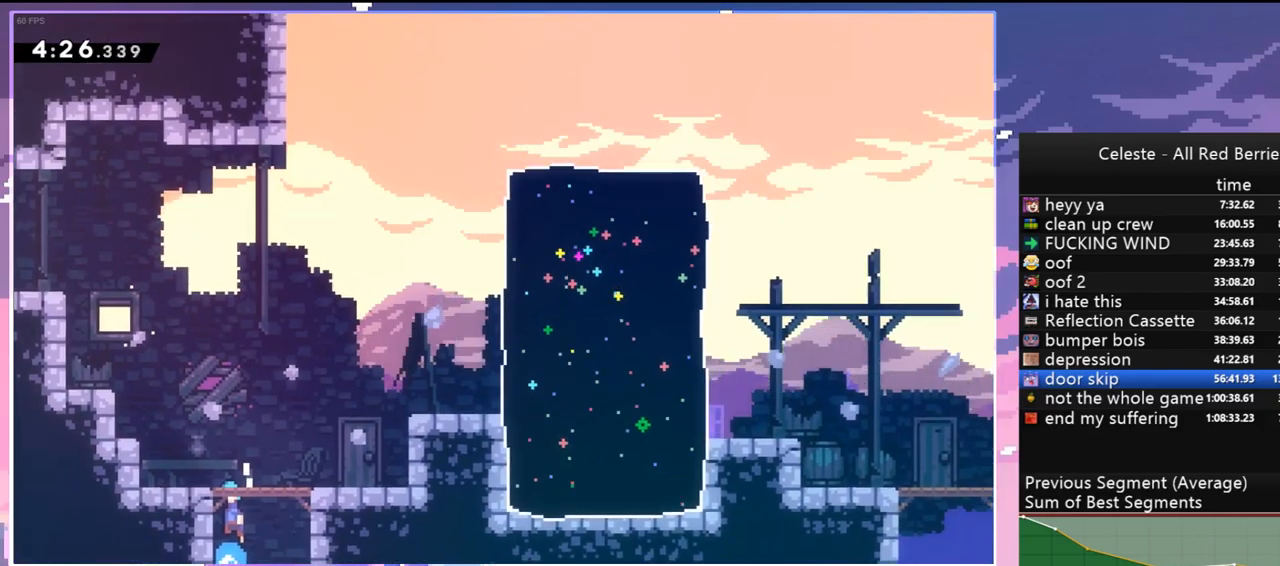
{"keys": ["grab", "jump", "left", "up"], "events": [[100, "jump", "up"], [234, "dash", "down"], [384, "grab", "down"], [484, "dash", "up"], [484, "jump", "down"]]}
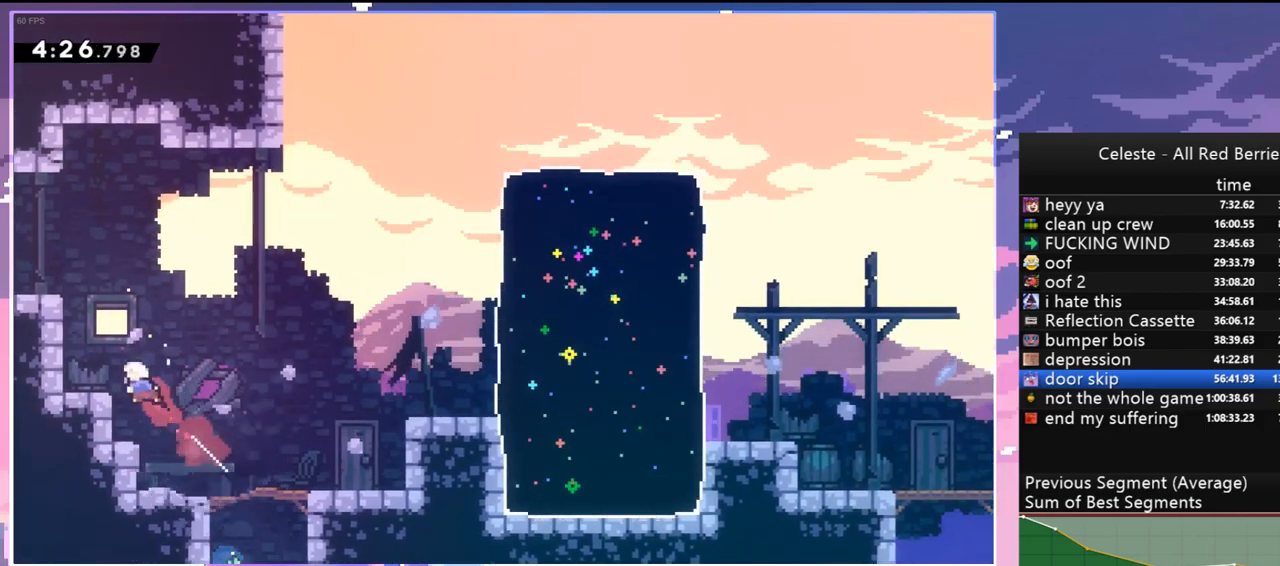
{"keys": ["jump", "left"], "events": [[67, "jump2", "down"], [167, "jump", "up"], [217, "jump", "down"], [250, "jump2", "up"], [350, "jump2", "down"], [400, "up", "up"], [484, "grab", "up"], [484, "jump2", "up"]]}